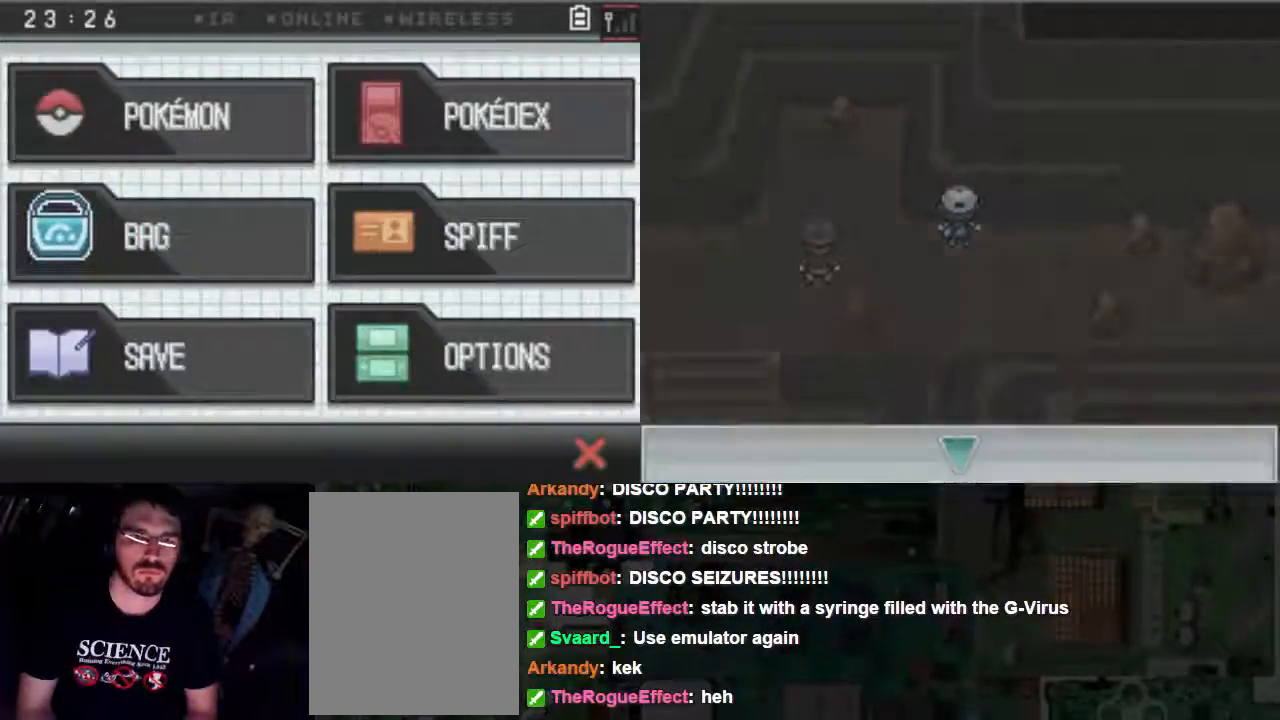
Gameplay with a controller (Xbox layout); each line is a JSON object with the inputs held at the frame after it. "events" lists button and stick changes between this image and that frame as [ms after this image, input, new state], when the widget could be followed in between. Not read: L3 R3 left_stick right_stick.
{"buttons": [], "events": []}
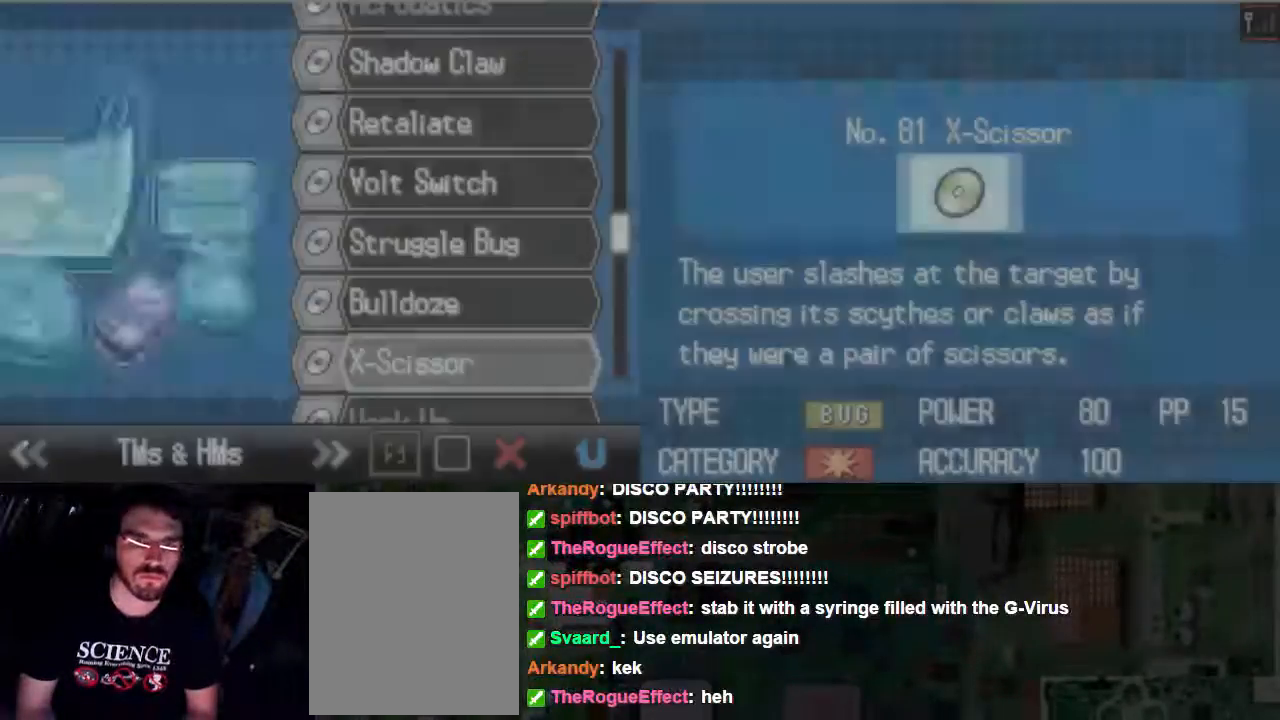
{"buttons": [], "events": []}
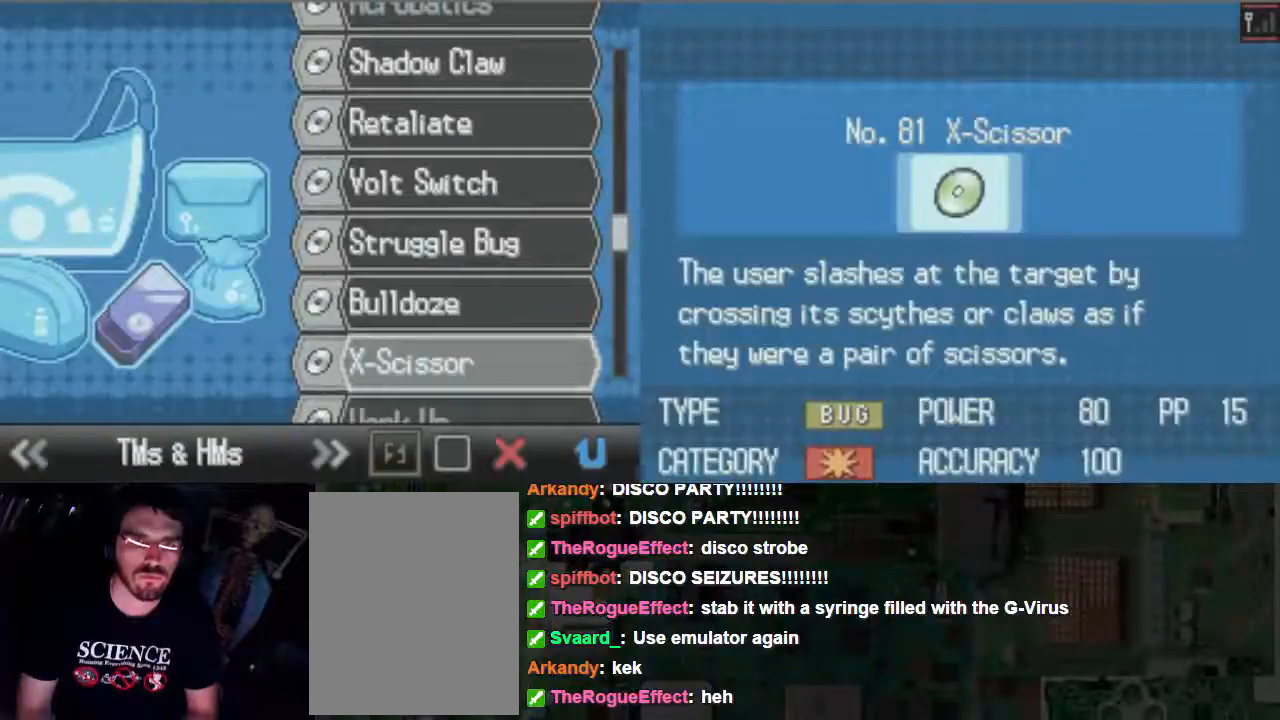
{"buttons": [], "events": []}
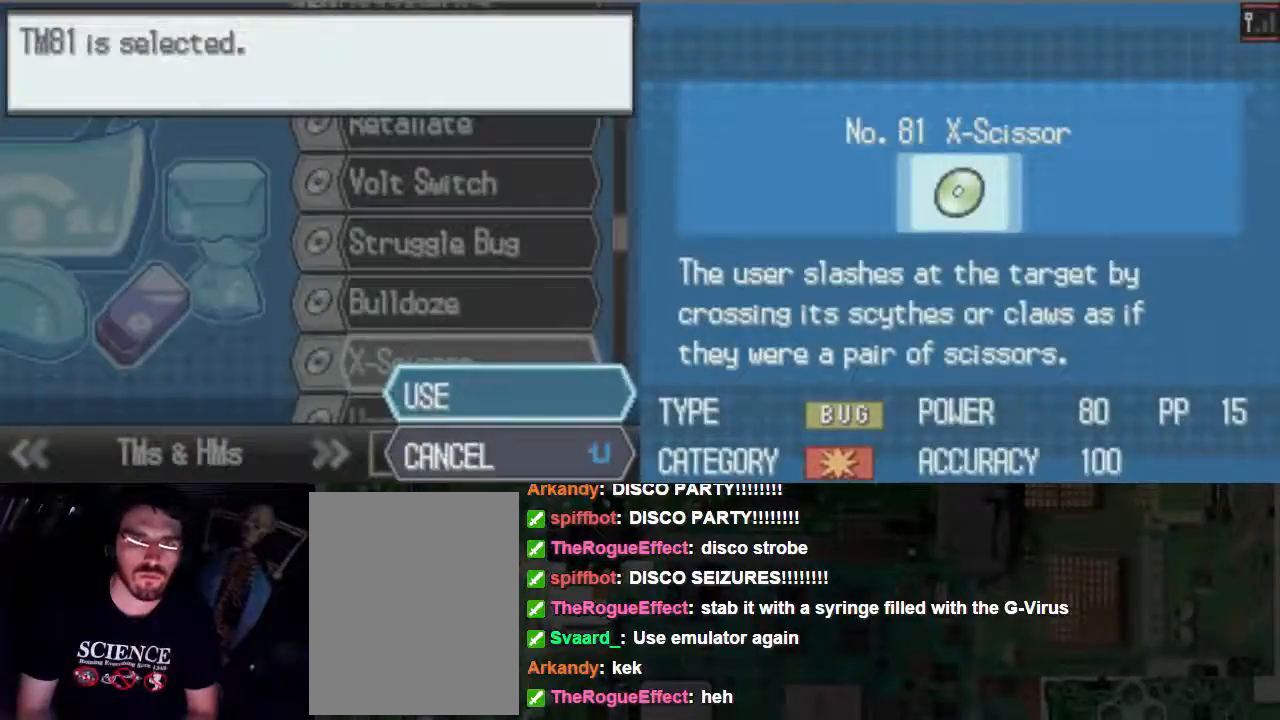
{"buttons": [], "events": [[167, "A", "down"], [300, "A", "up"]]}
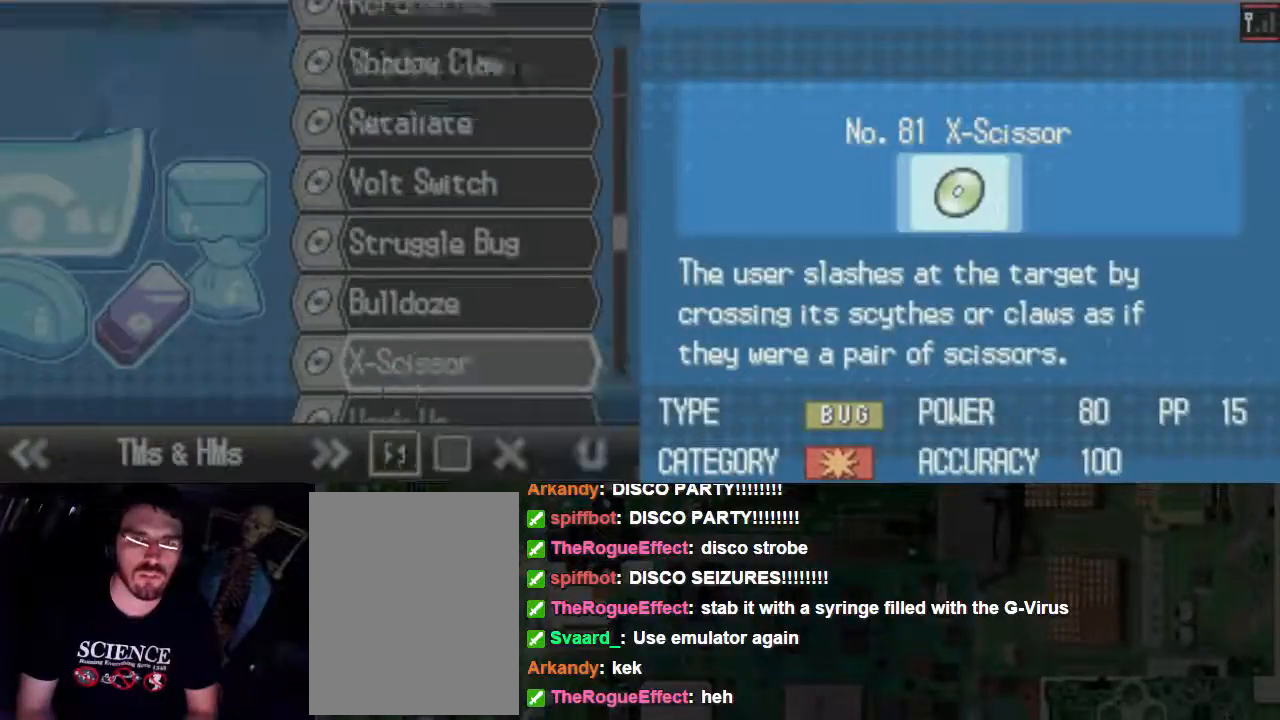
{"buttons": [], "events": []}
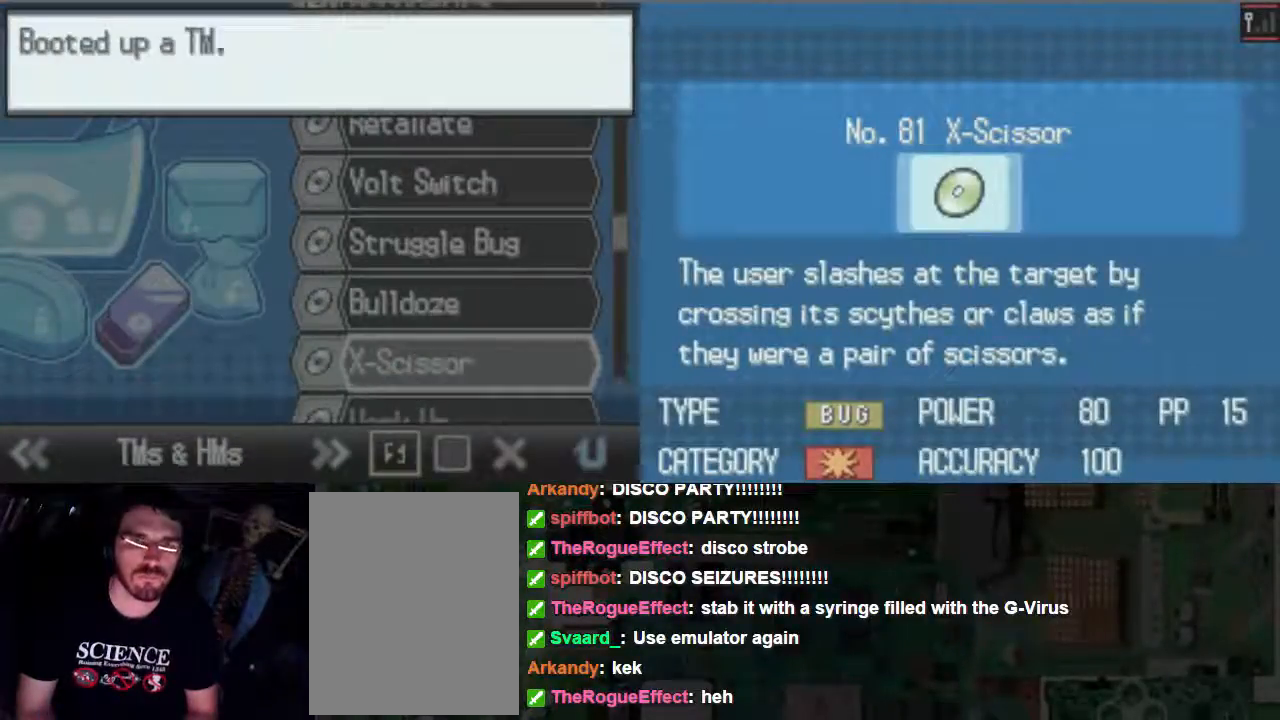
{"buttons": []}
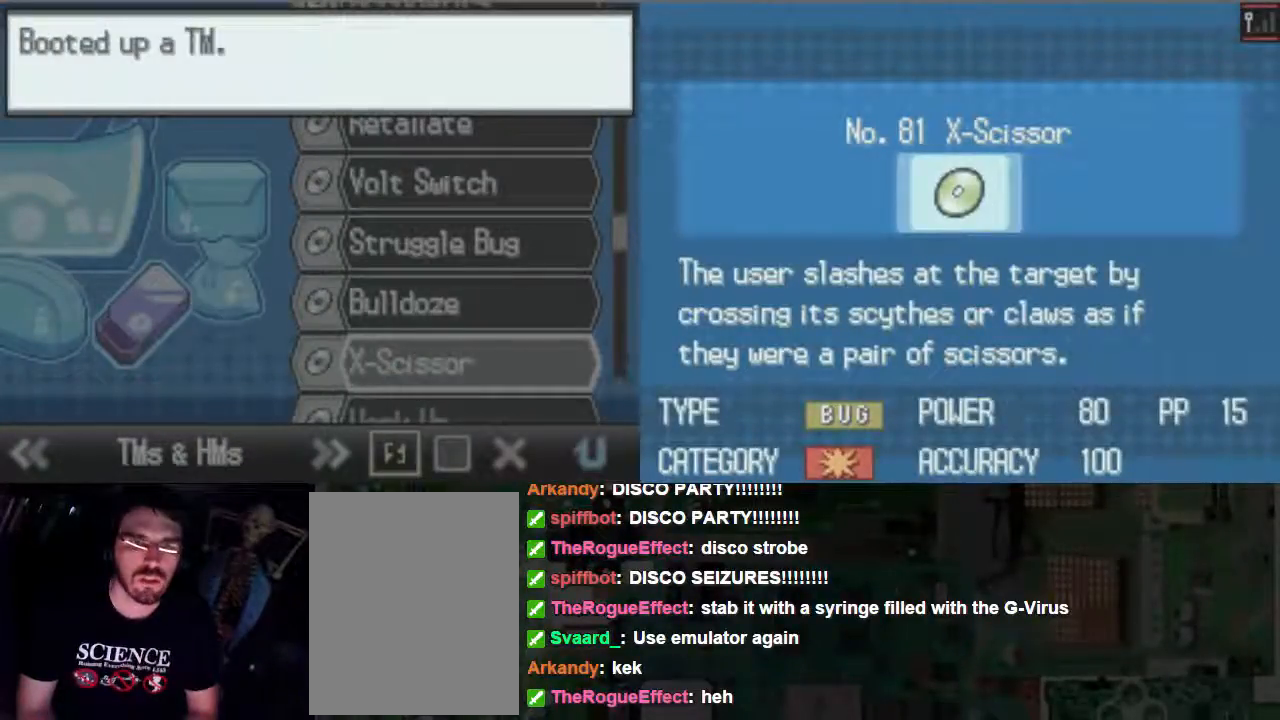
{"buttons": [], "events": []}
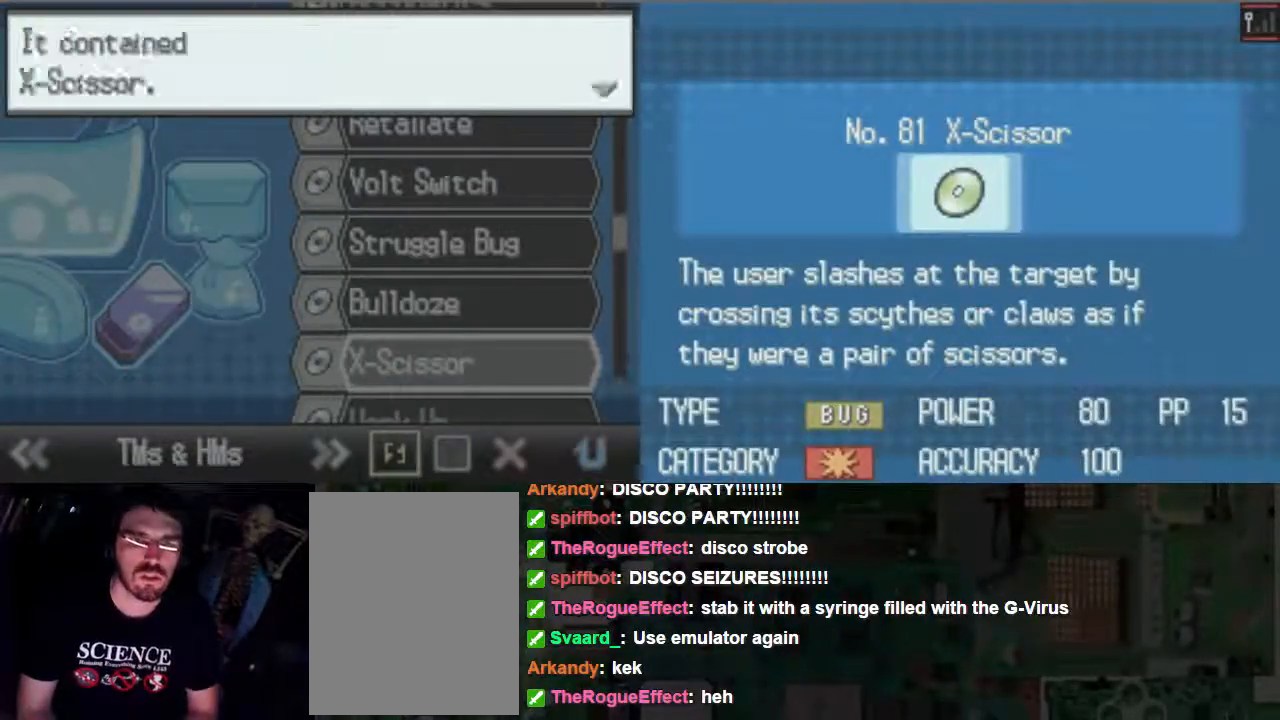
{"buttons": ["A"], "events": [[33, "A", "down"]]}
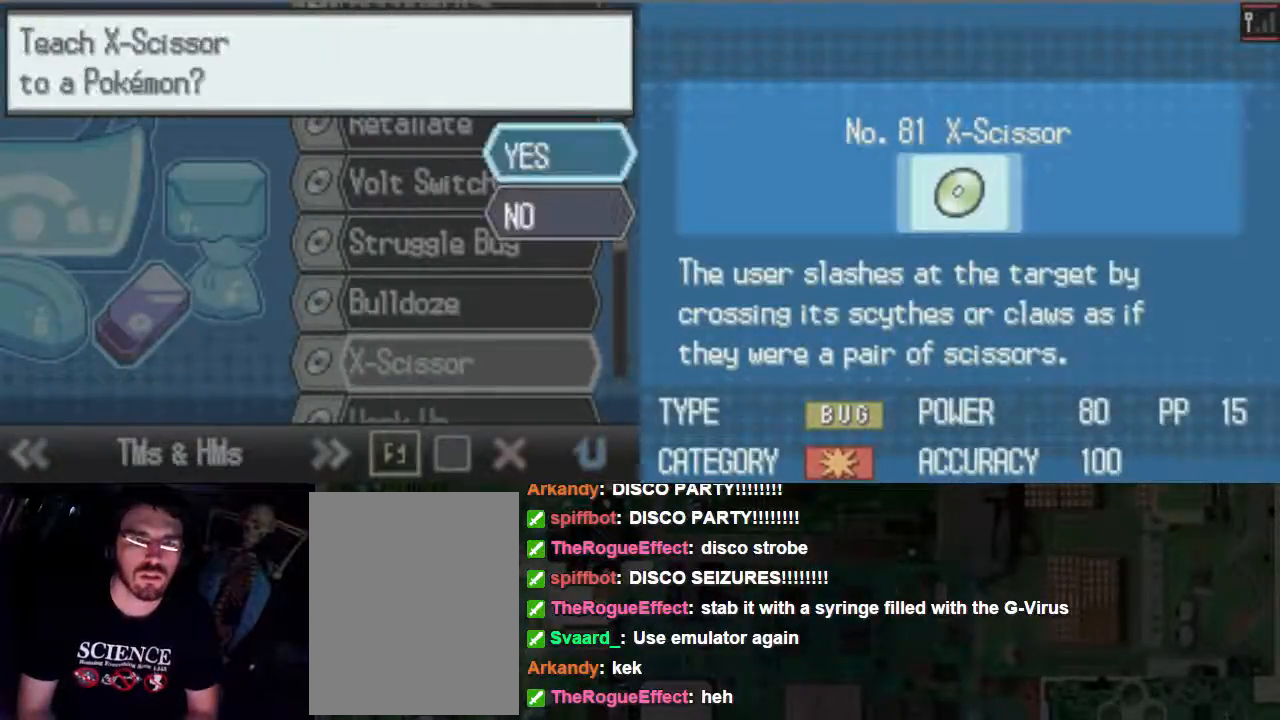
{"buttons": ["A"], "events": []}
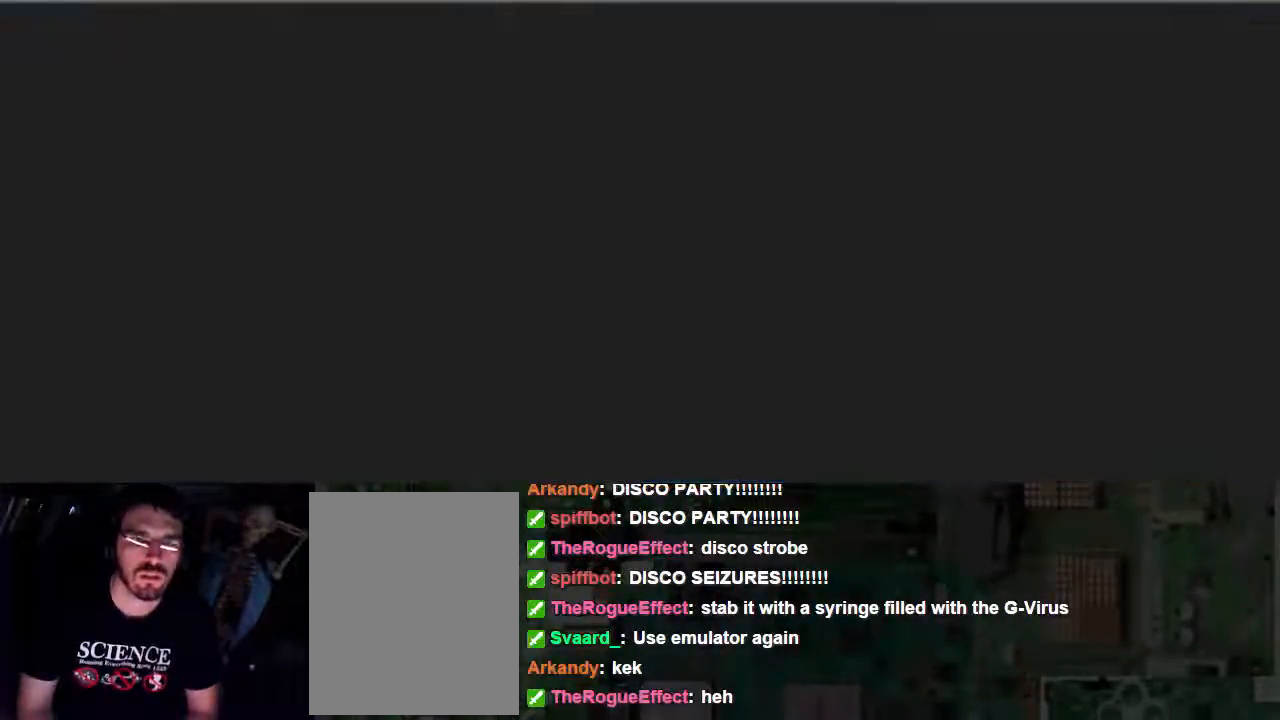
{"buttons": [], "events": [[100, "A", "up"]]}
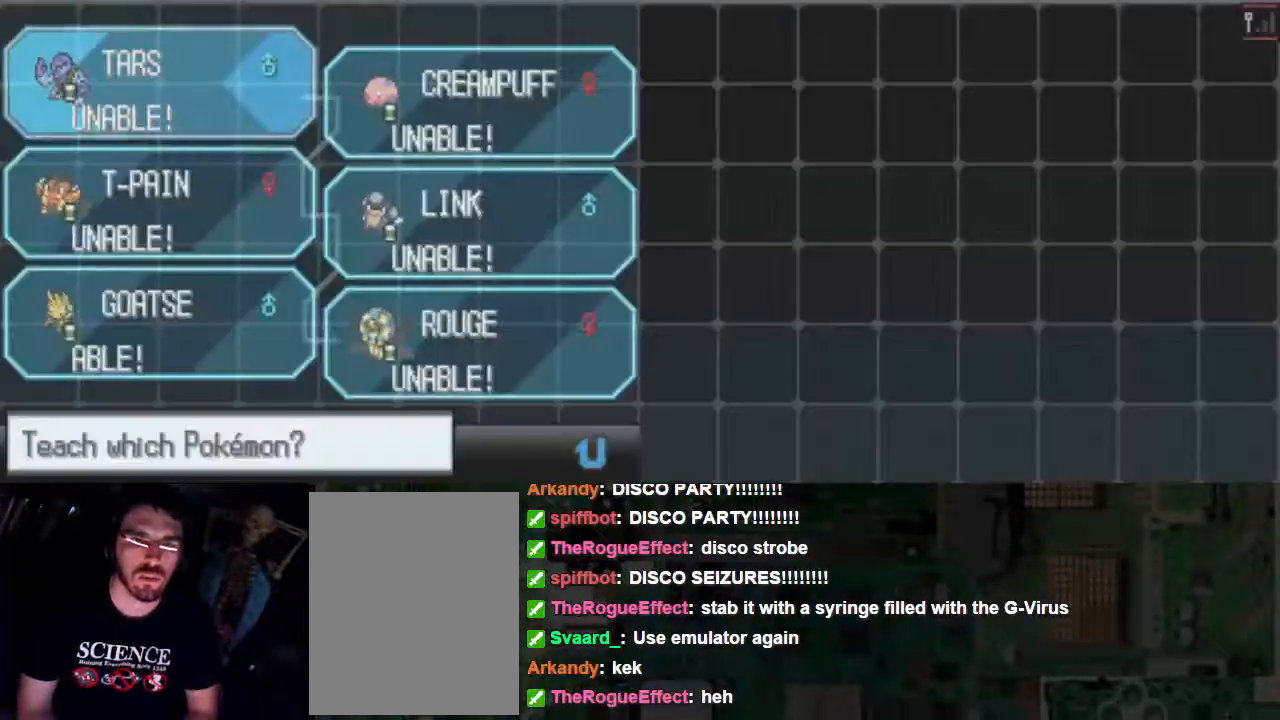
{"buttons": [], "events": [[100, "DPAD_DOWN", "down"], [233, "DPAD_DOWN", "up"], [333, "DPAD_DOWN", "down"], [400, "DPAD_DOWN", "up"]]}
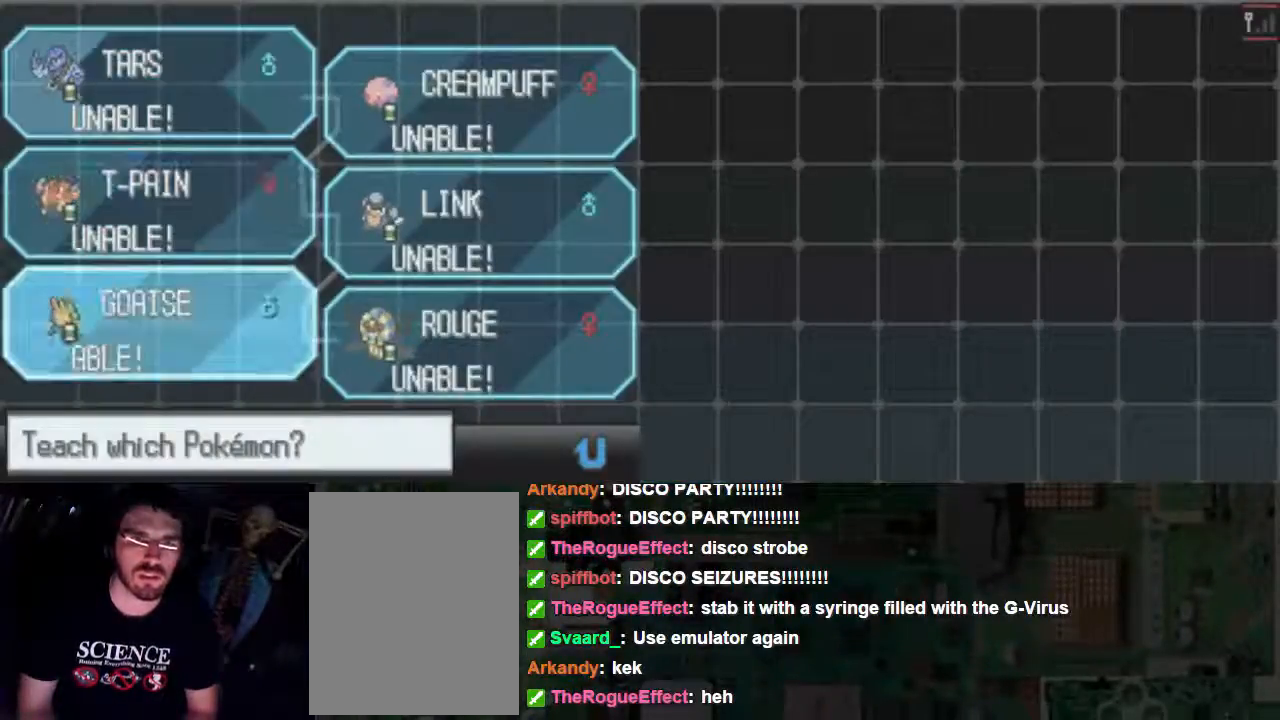
{"buttons": [], "events": []}
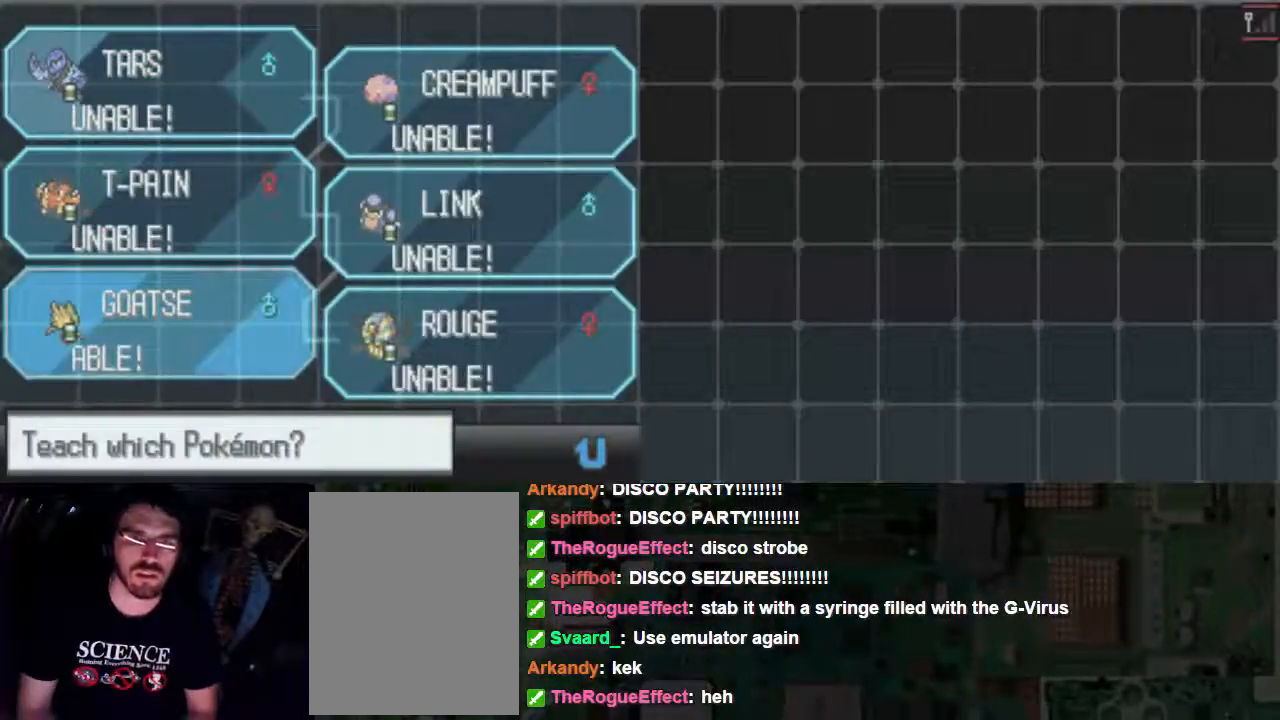
{"buttons": [], "events": []}
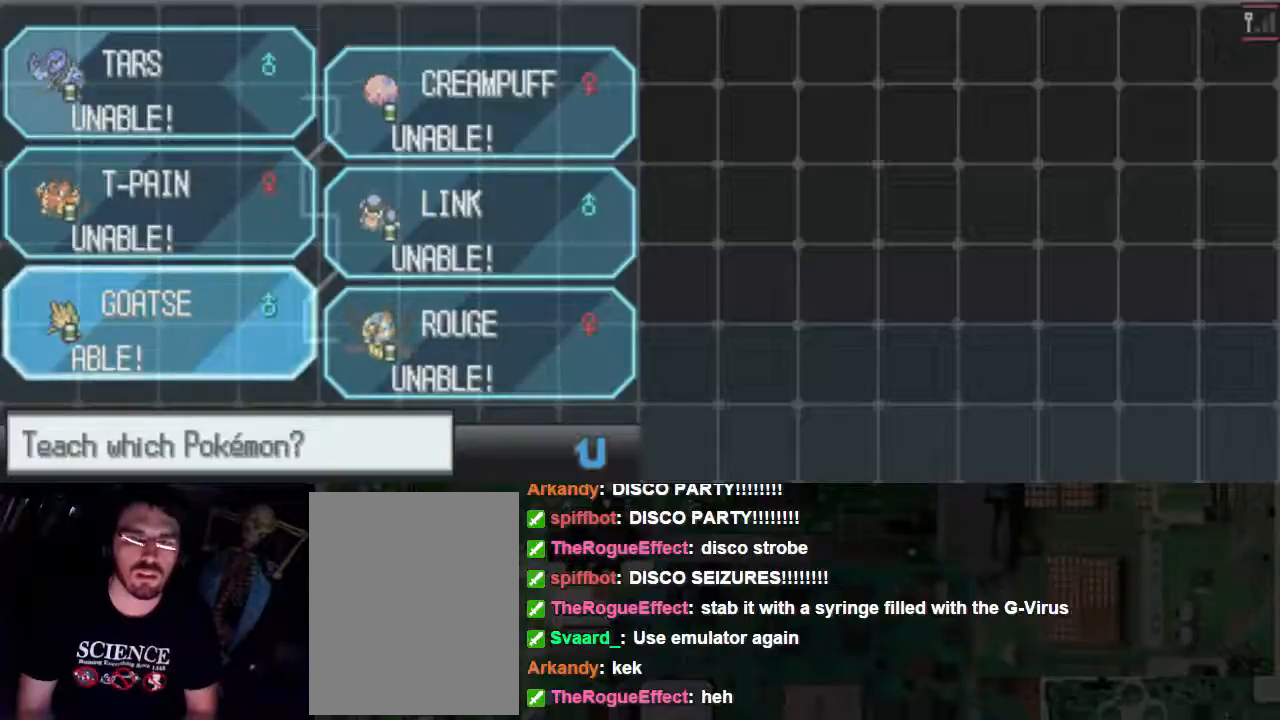
{"buttons": [], "events": []}
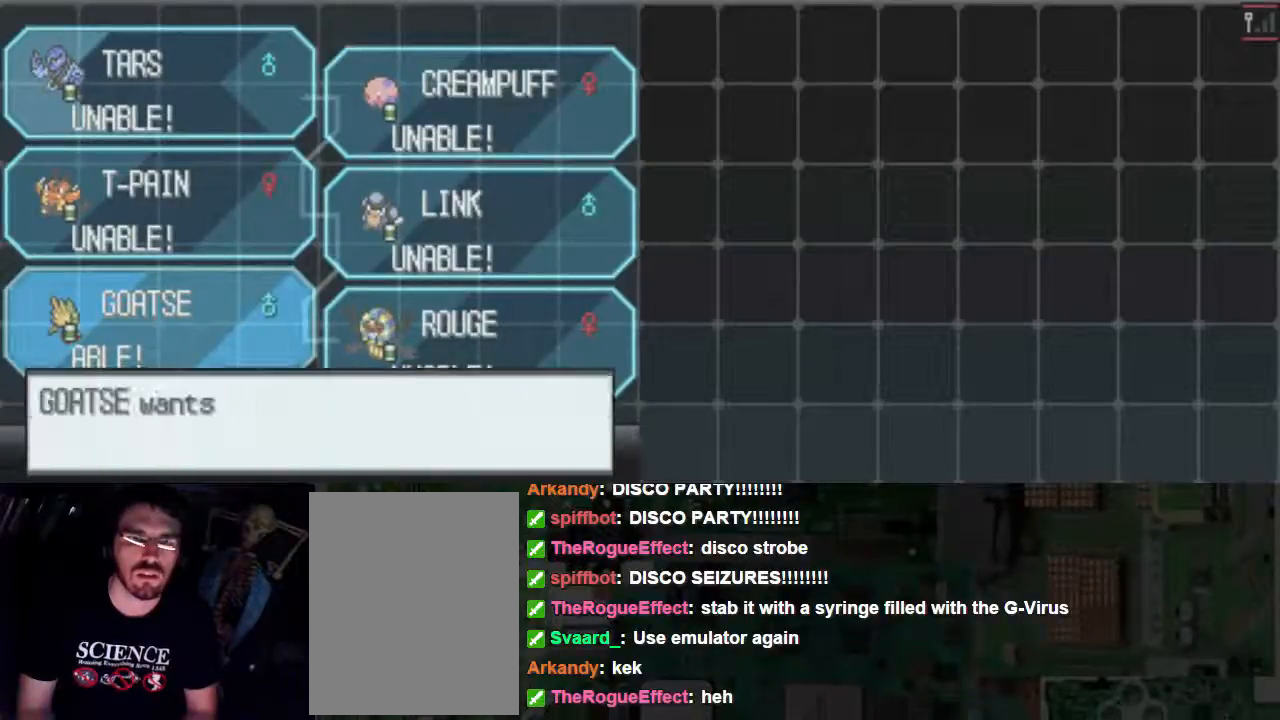
{"buttons": [], "events": []}
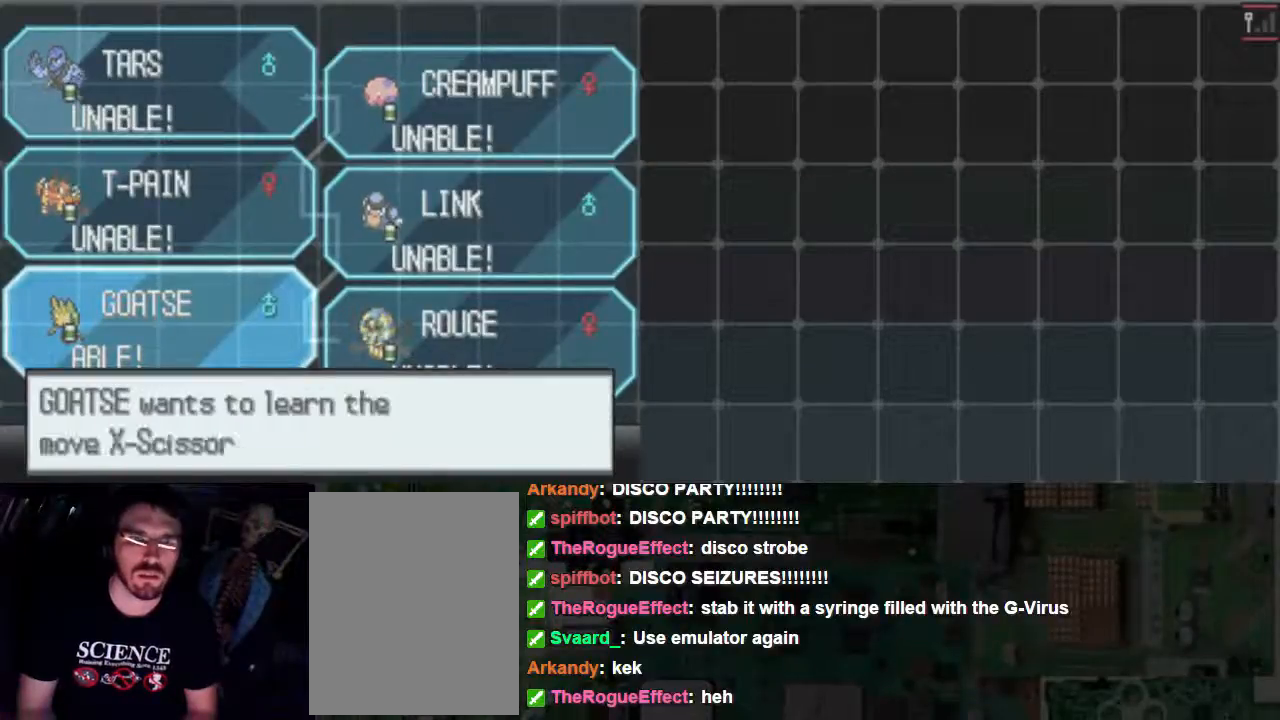
{"buttons": [], "events": []}
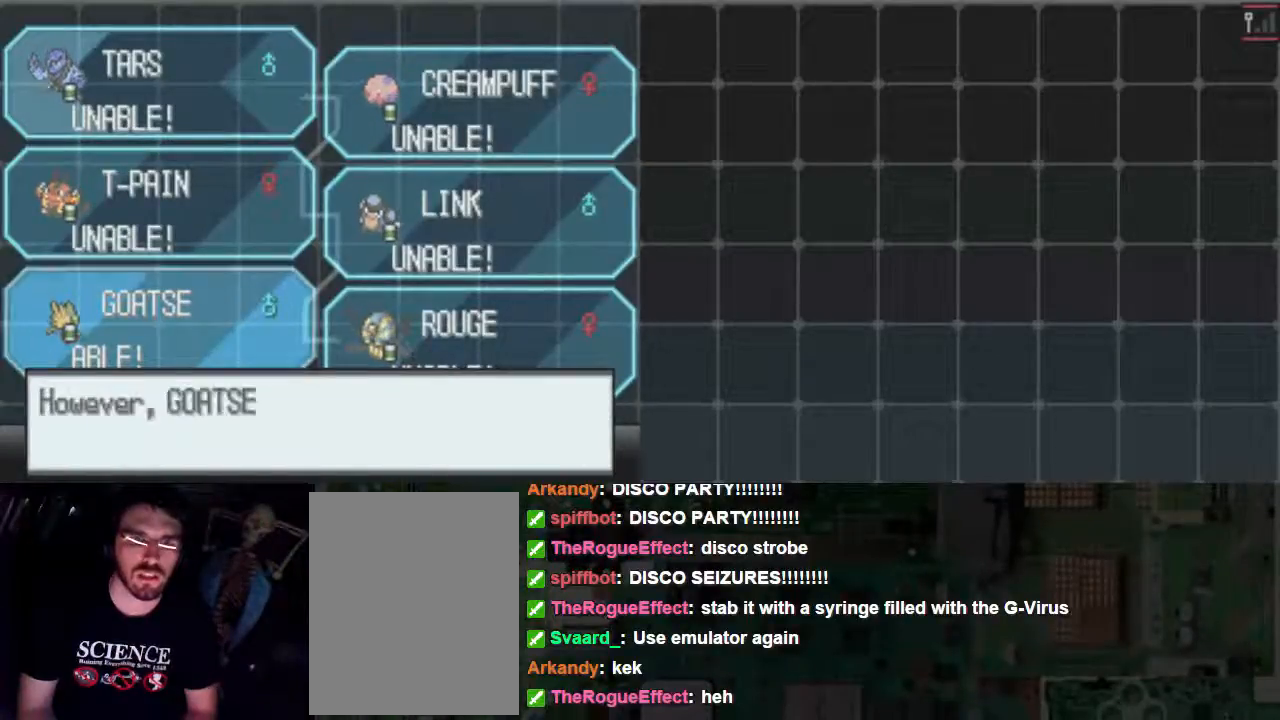
{"buttons": ["A"], "events": [[267, "A", "down"]]}
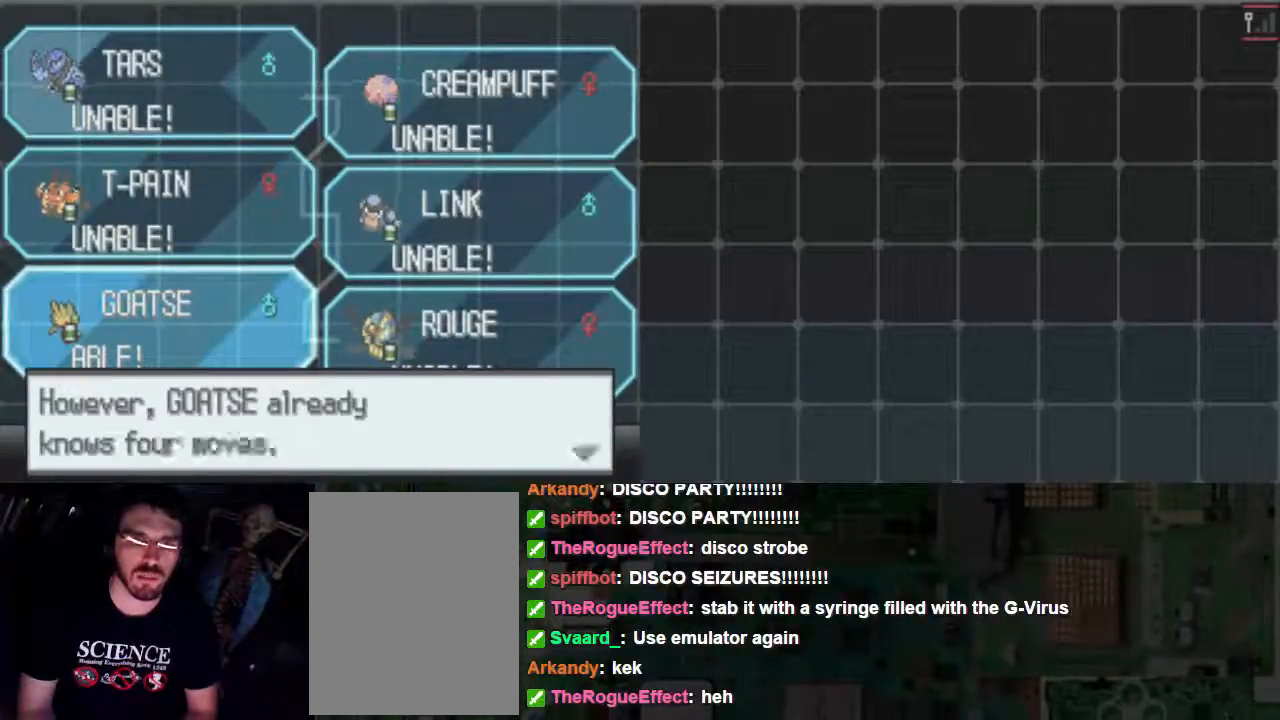
{"buttons": ["A"], "events": []}
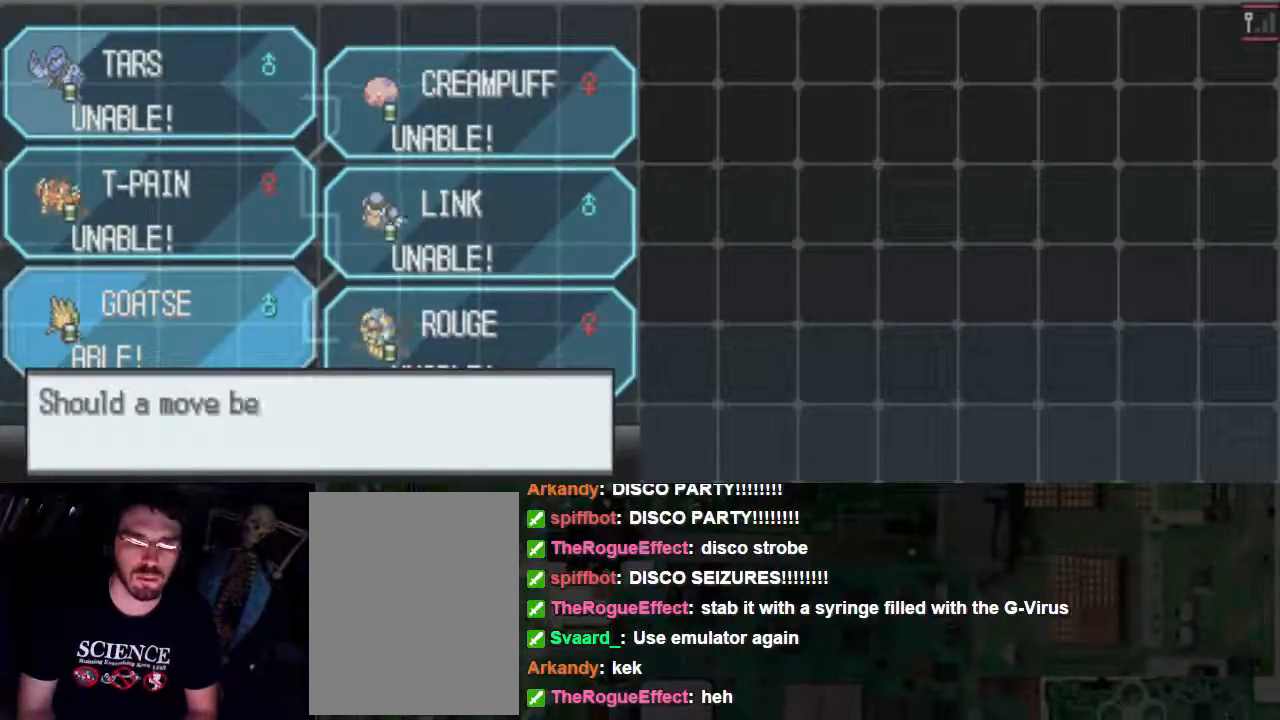
{"buttons": [], "events": [[333, "A", "up"]]}
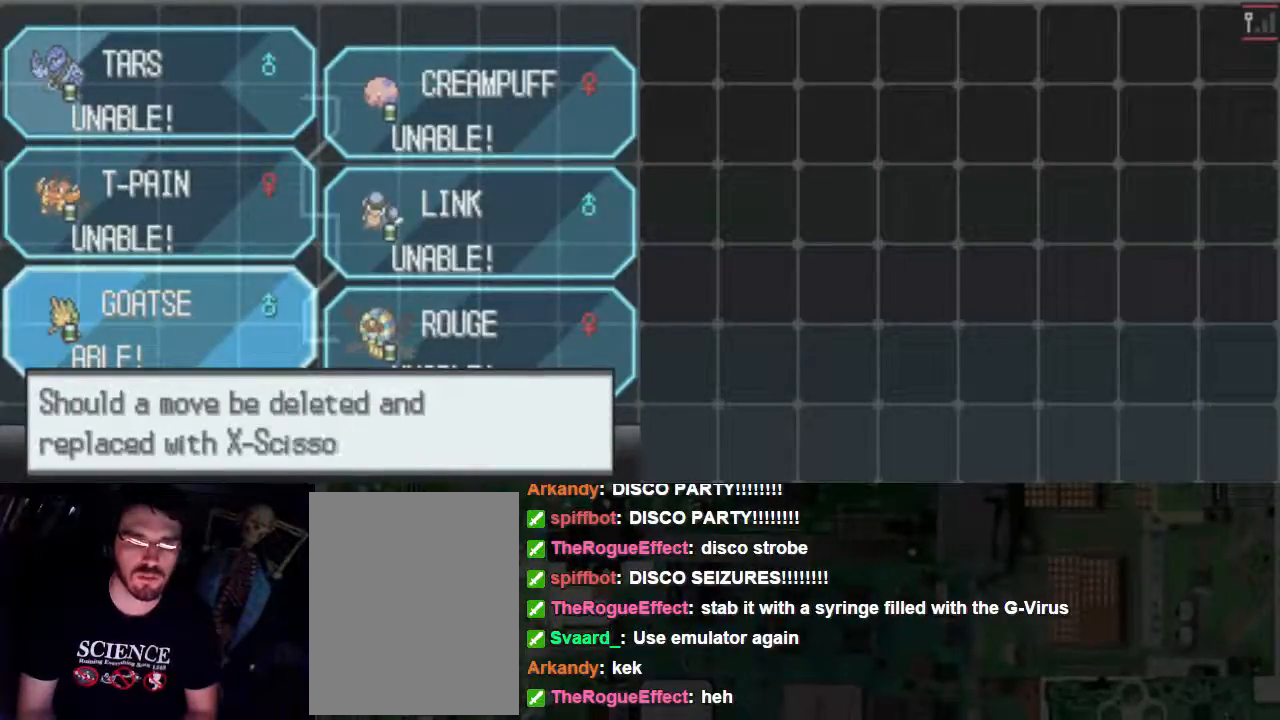
{"buttons": [], "events": []}
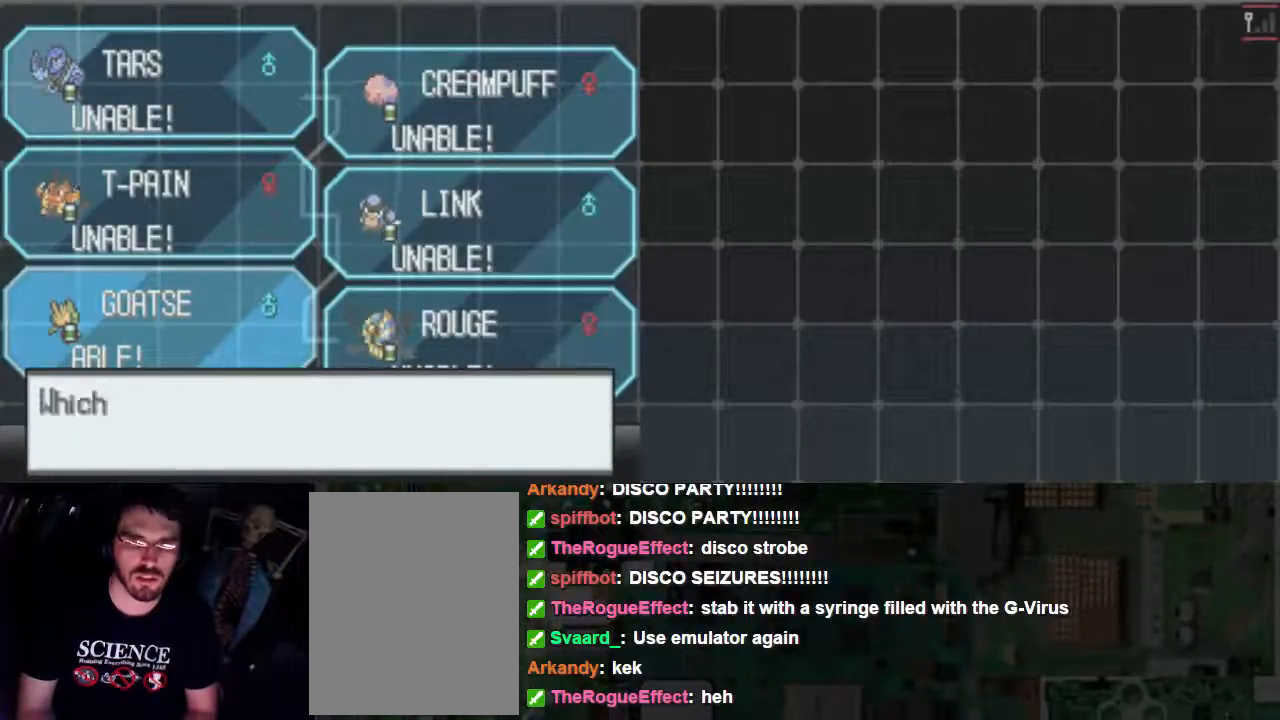
{"buttons": ["A"], "events": [[400, "A", "down"]]}
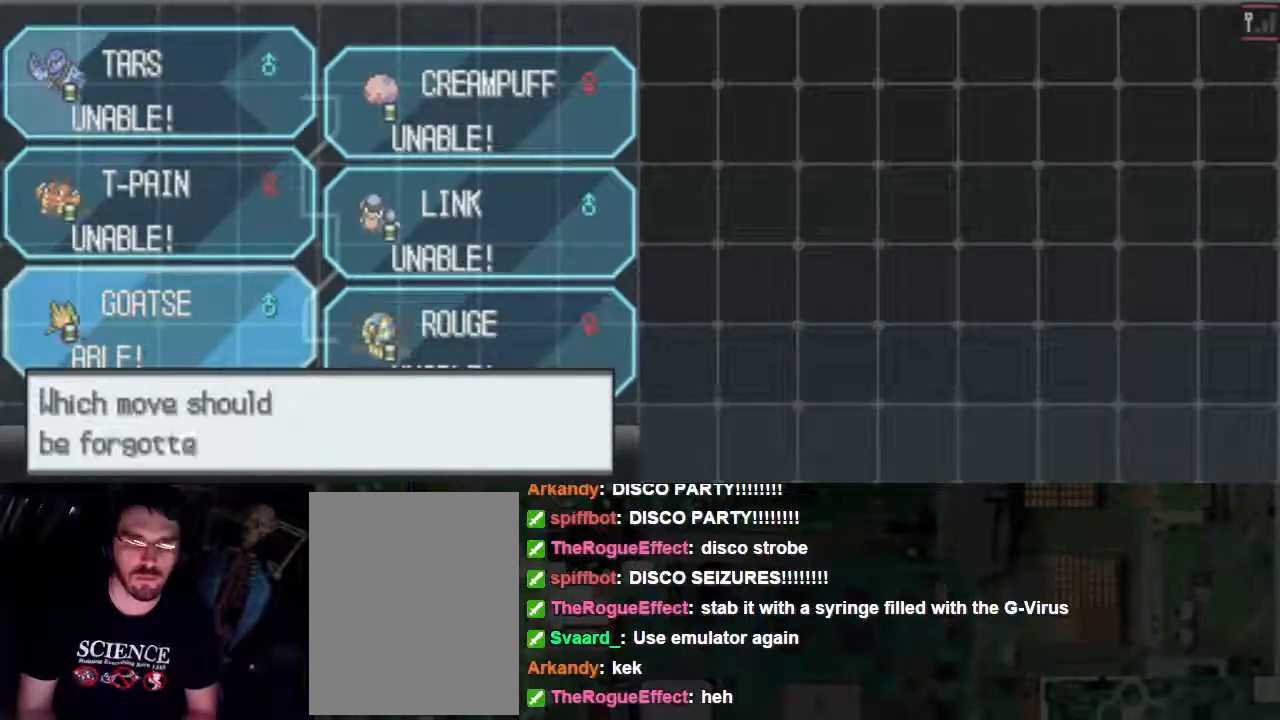
{"buttons": [], "events": [[467, "A", "up"]]}
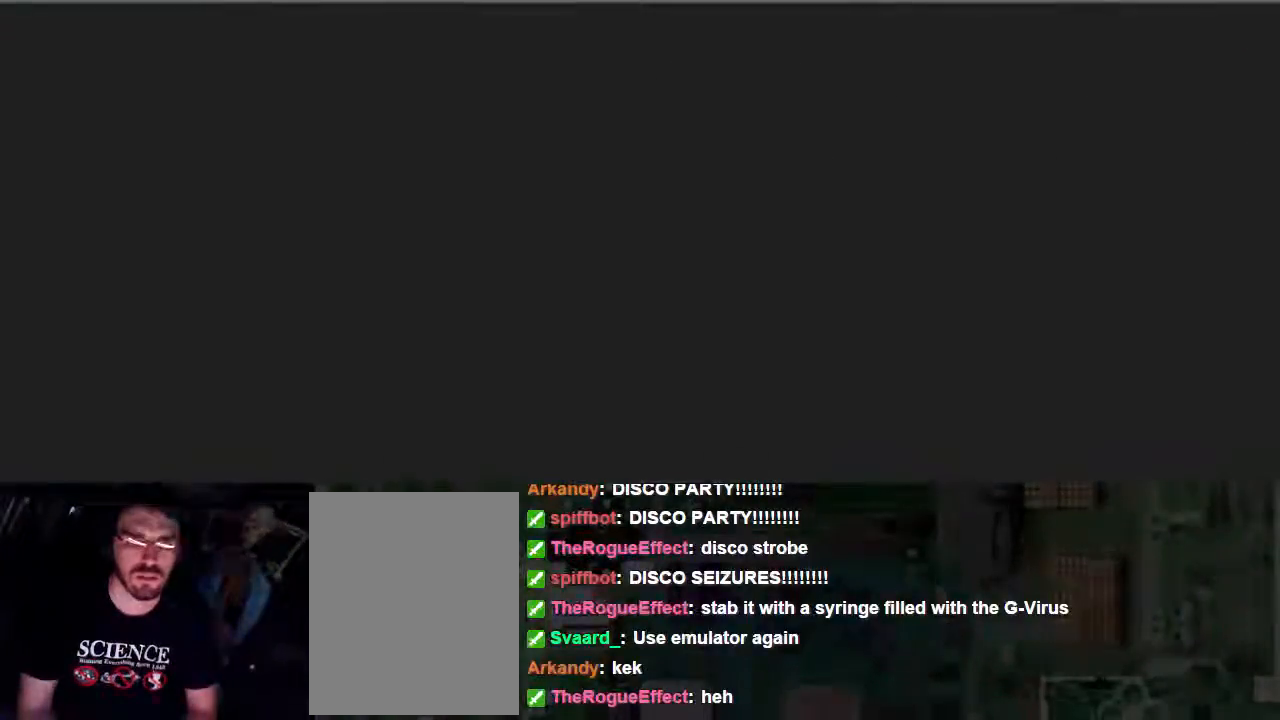
{"buttons": [], "events": []}
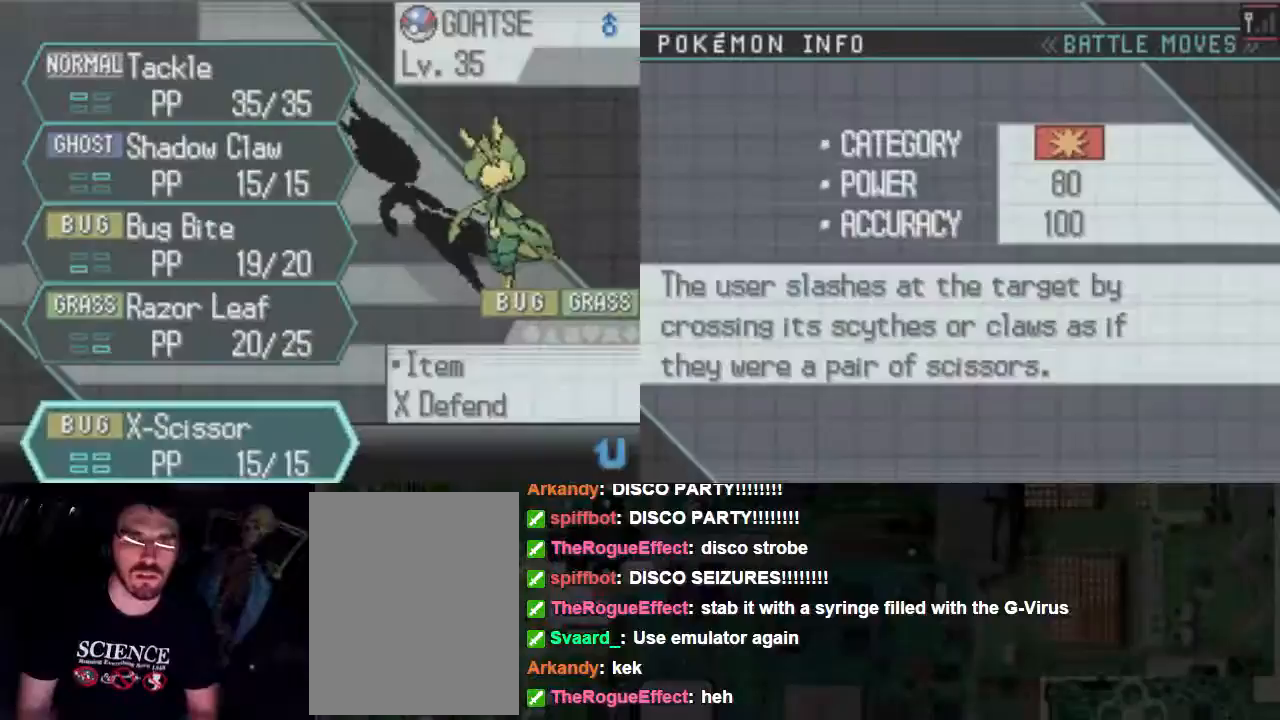
{"buttons": [], "events": []}
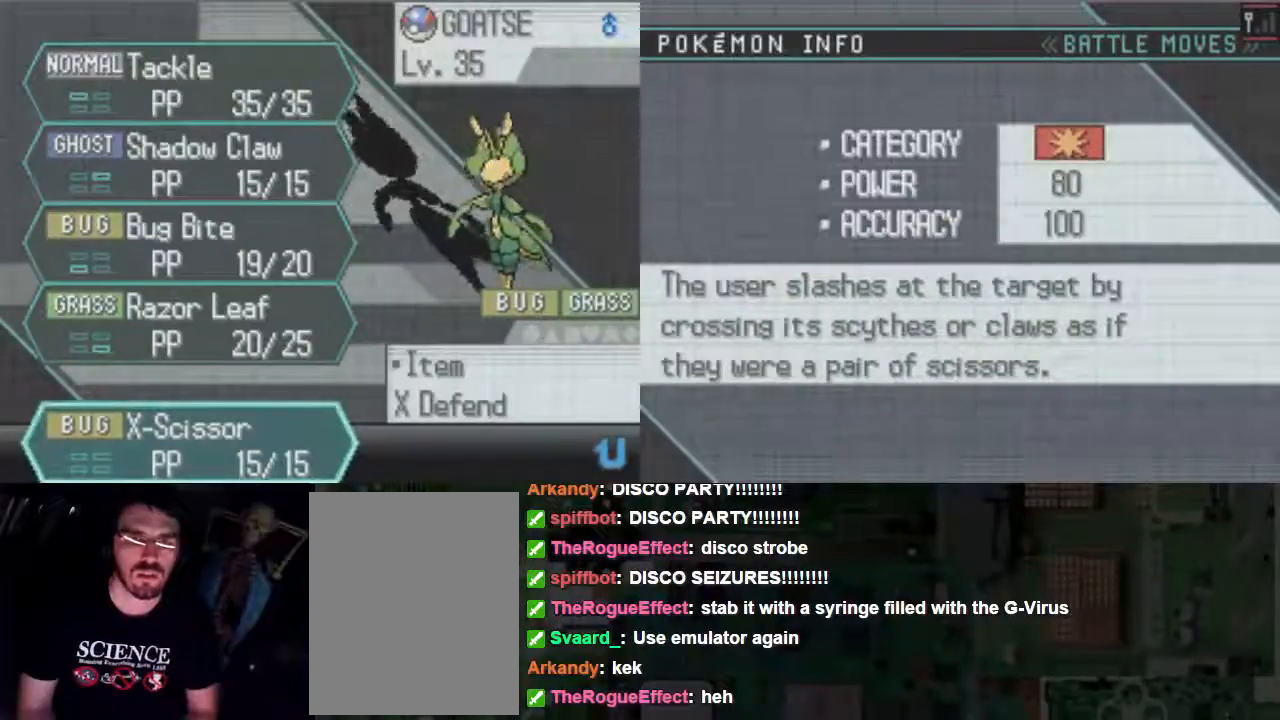
{"buttons": [], "events": [[33, "DPAD_DOWN", "down"], [100, "DPAD_DOWN", "up"], [200, "DPAD_DOWN", "down"], [333, "DPAD_DOWN", "up"]]}
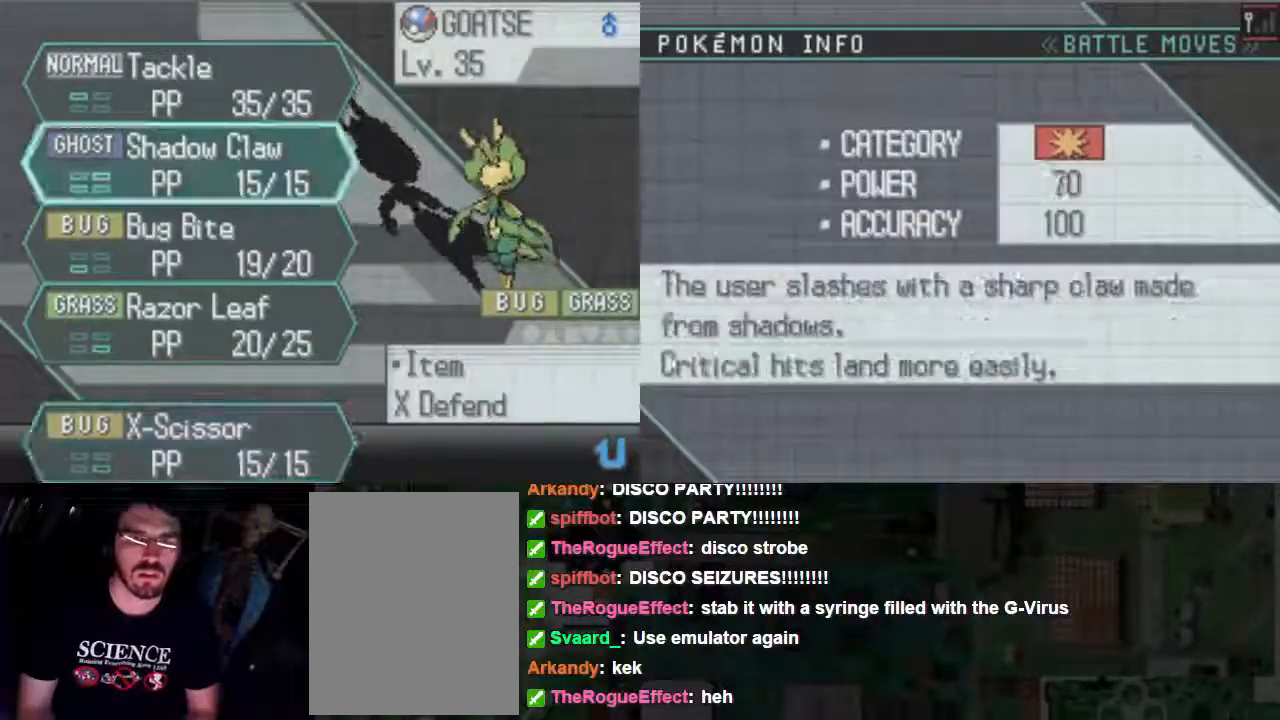
{"buttons": [], "events": [[333, "DPAD_DOWN", "down"], [467, "DPAD_DOWN", "up"]]}